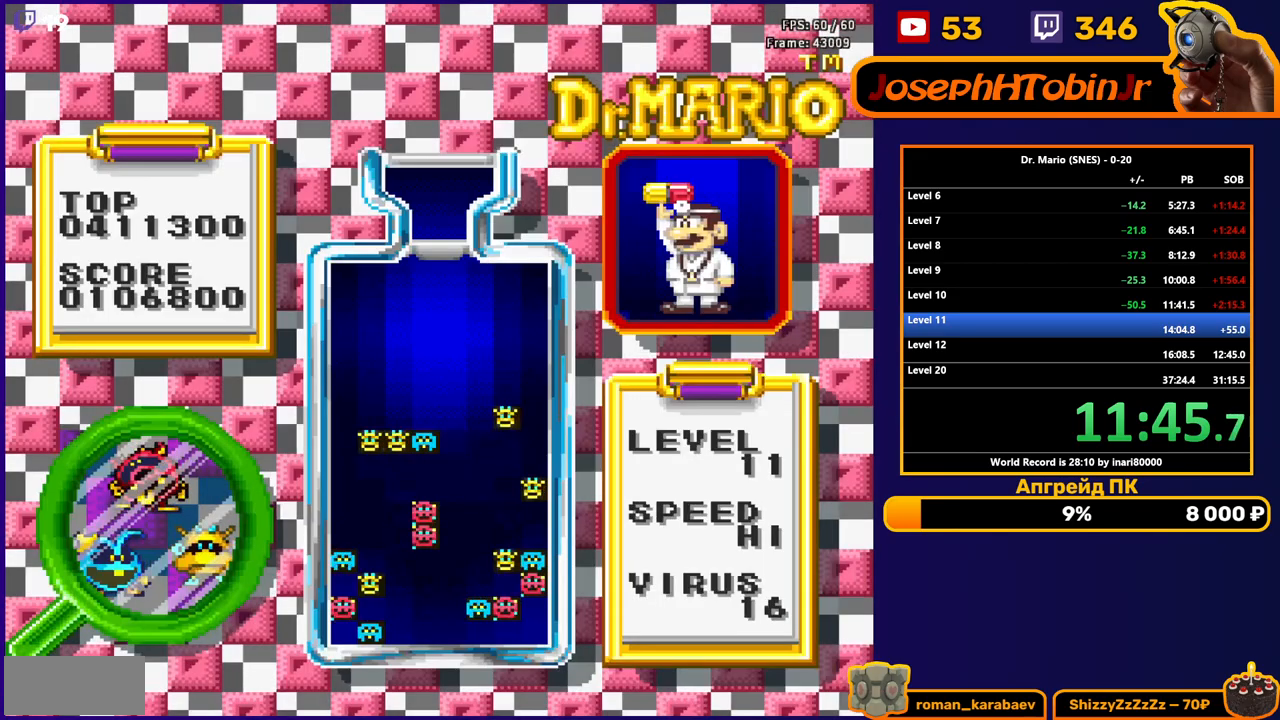
Gameplay with a controller (Nintendo layout); each line is a JSON object with the inputs held at the frame after it. "events" lists button and stick changes between this image and that frame as [ms after this image, input, new state], when the widget could be followed in between. Not read: L3 R3.
{"buttons": [], "events": []}
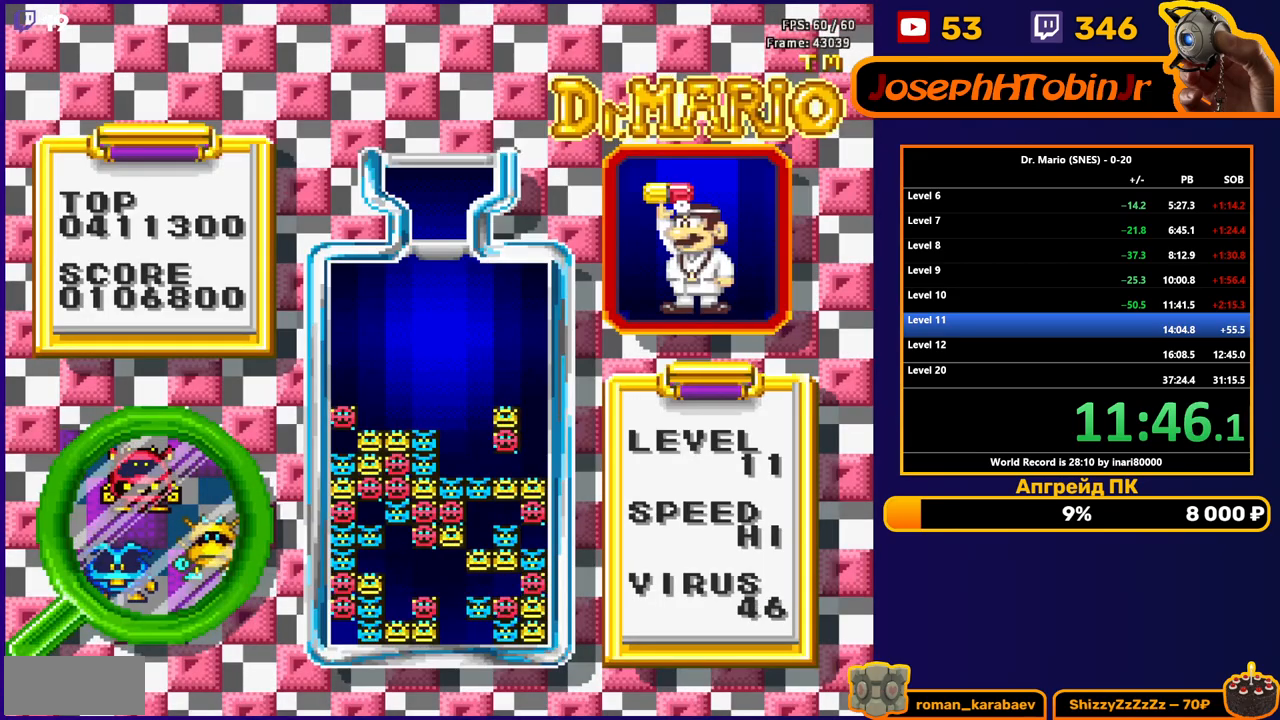
{"buttons": [], "events": []}
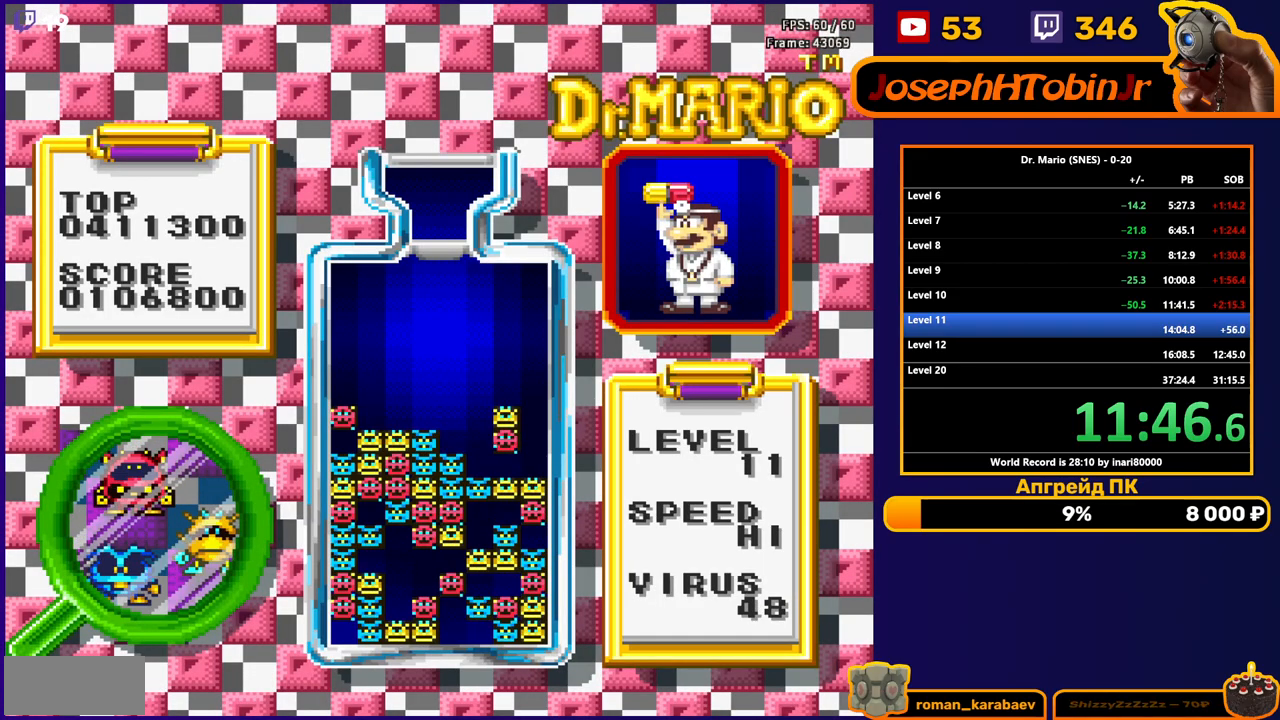
{"buttons": [], "events": []}
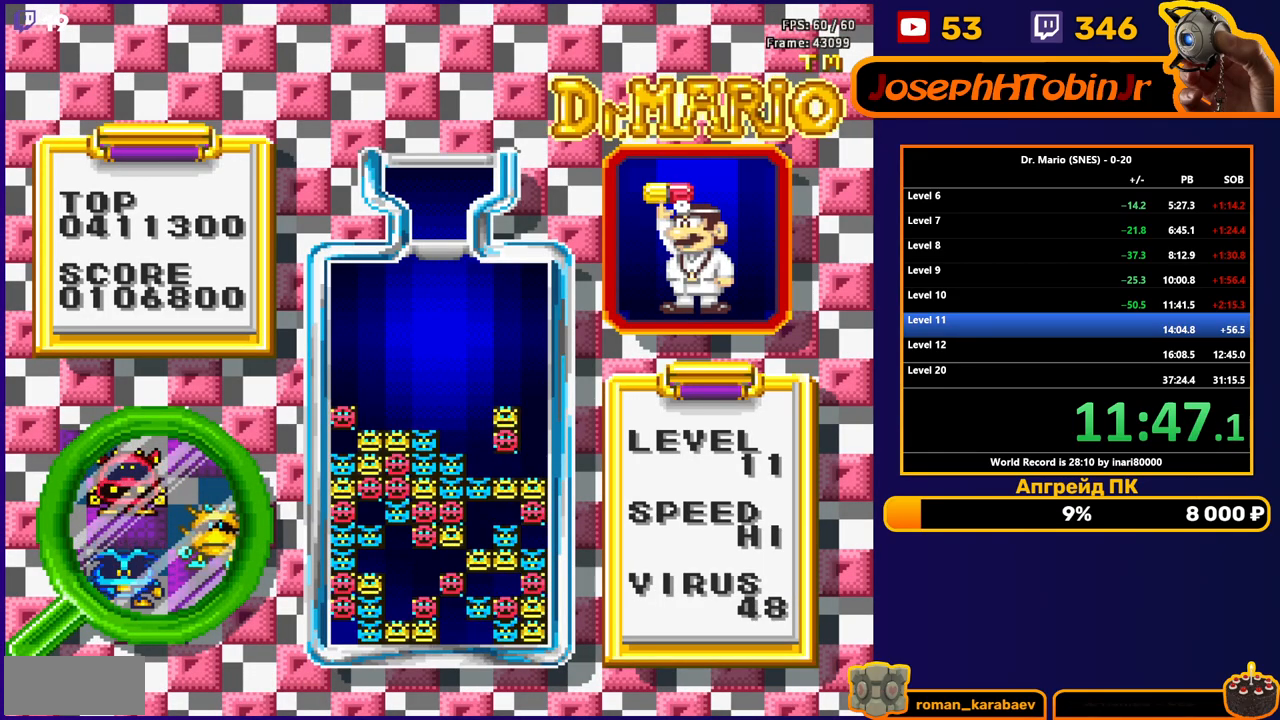
{"buttons": [], "events": []}
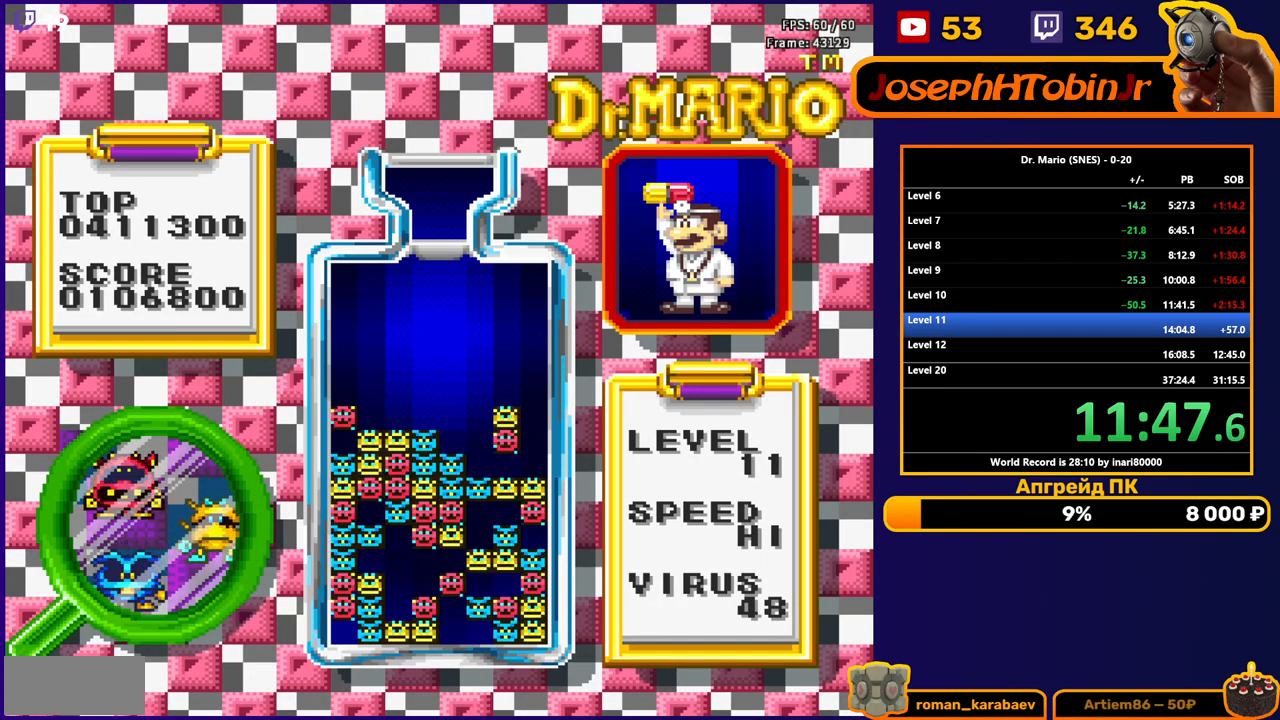
{"buttons": [], "events": []}
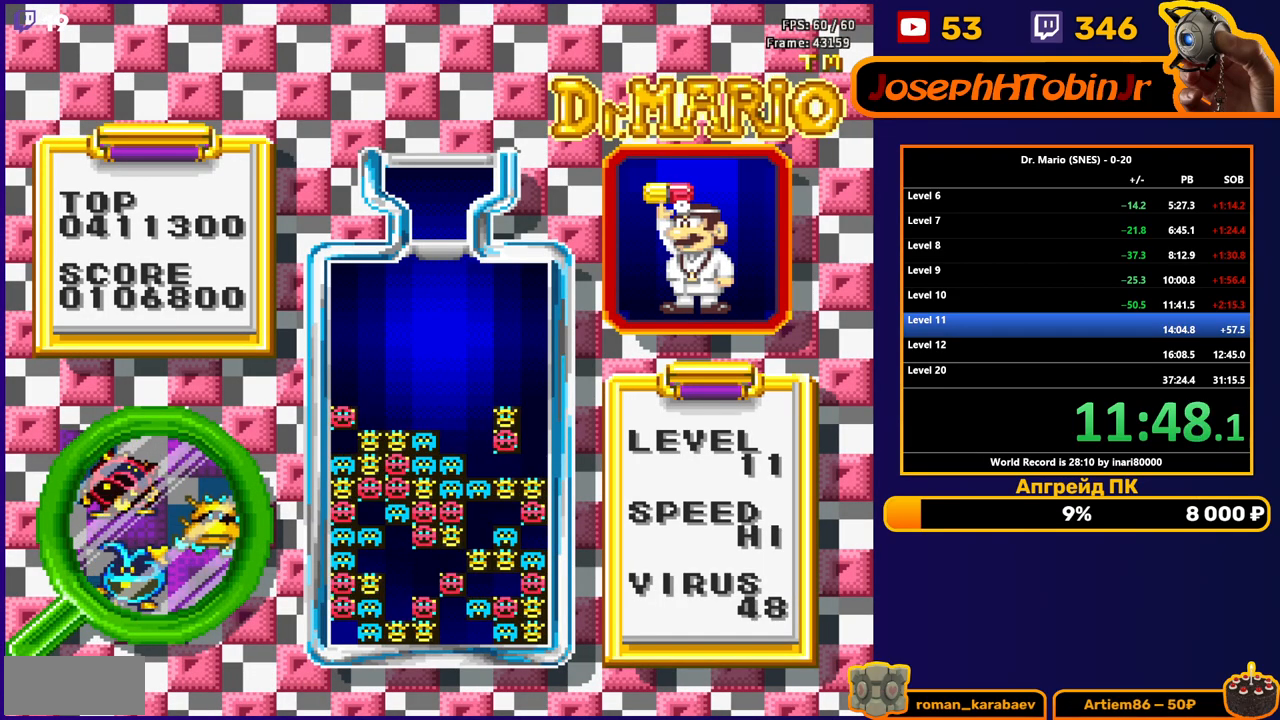
{"buttons": ["DPAD_LEFT"], "events": [[250, "DPAD_LEFT", "down"]]}
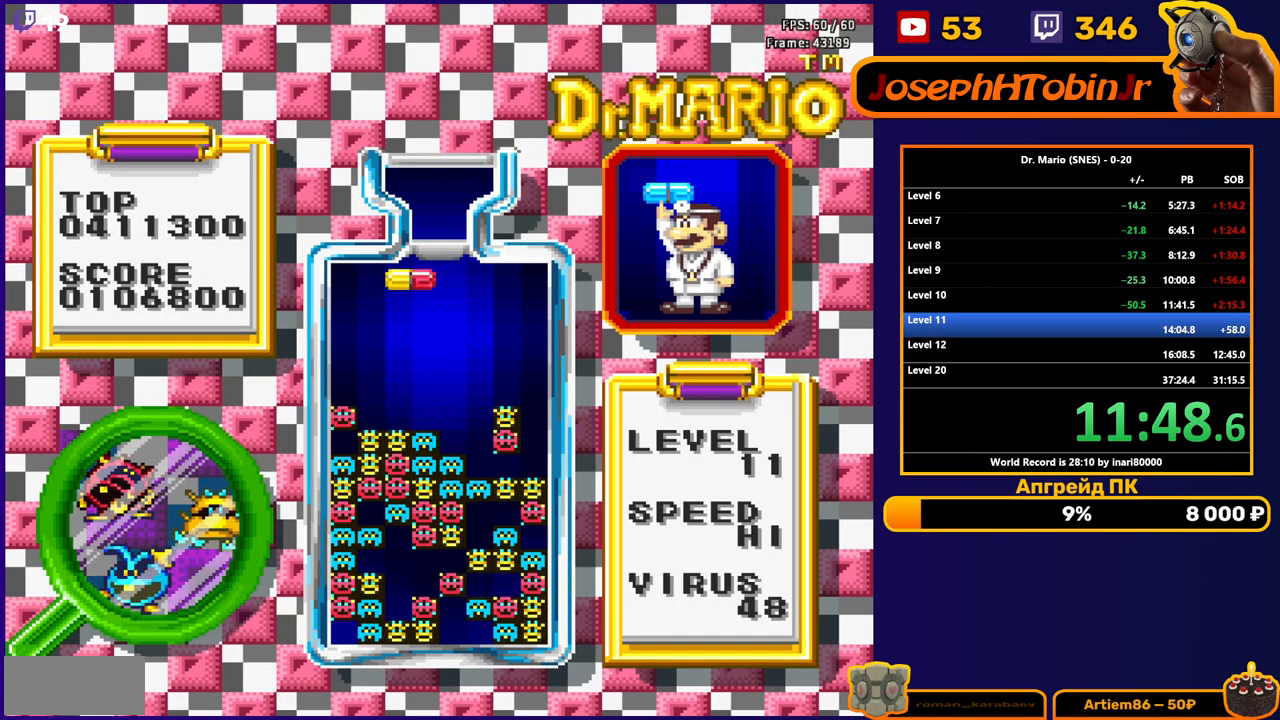
{"buttons": ["DPAD_DOWN"], "events": [[17, "B", "down"], [100, "B", "up"], [167, "B", "down"], [267, "B", "up"], [333, "DPAD_LEFT", "up"], [350, "DPAD_DOWN", "down"]]}
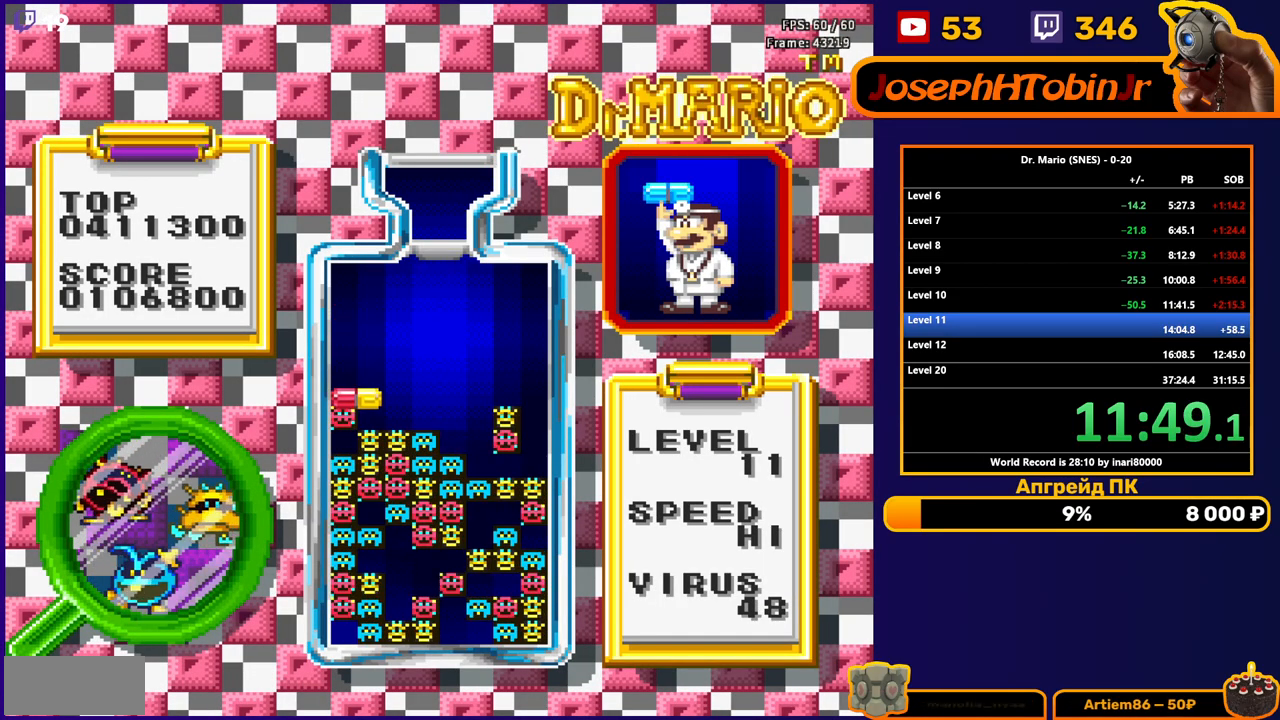
{"buttons": ["B", "DPAD_DOWN"], "events": [[117, "DPAD_DOWN", "up"], [417, "B", "down"], [417, "DPAD_DOWN", "down"]]}
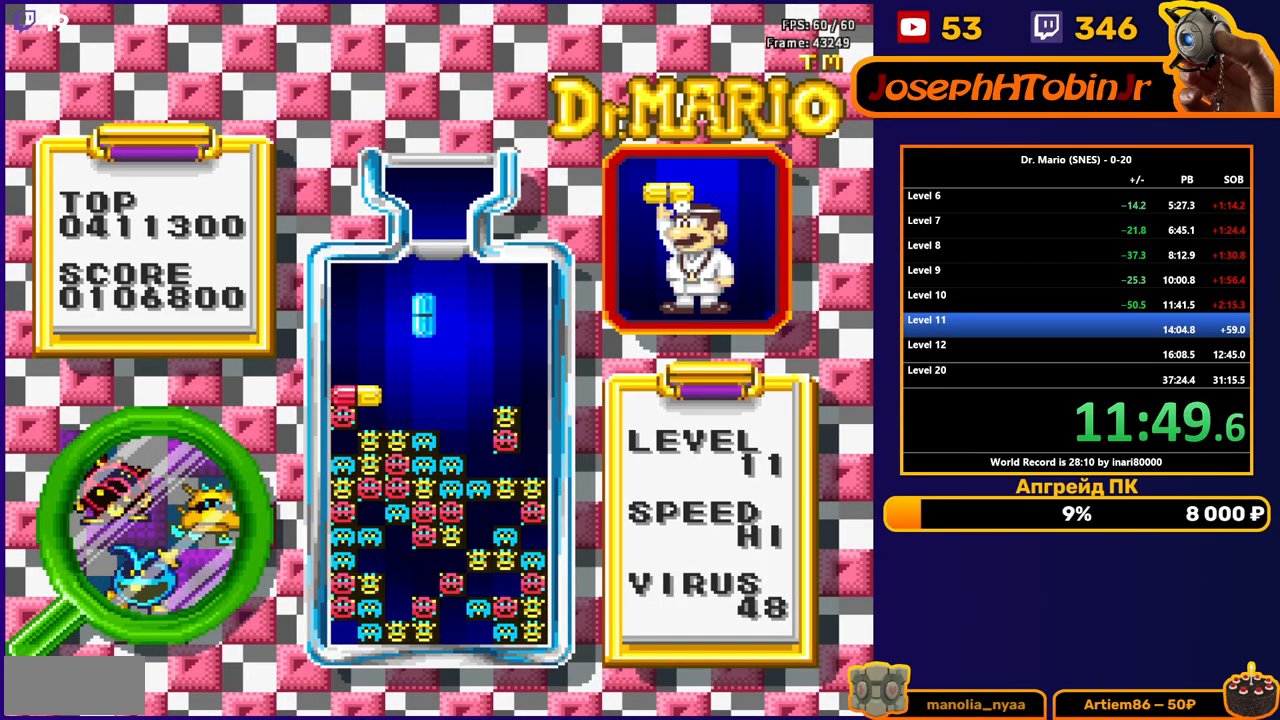
{"buttons": [], "events": [[33, "B", "up"], [300, "DPAD_DOWN", "up"]]}
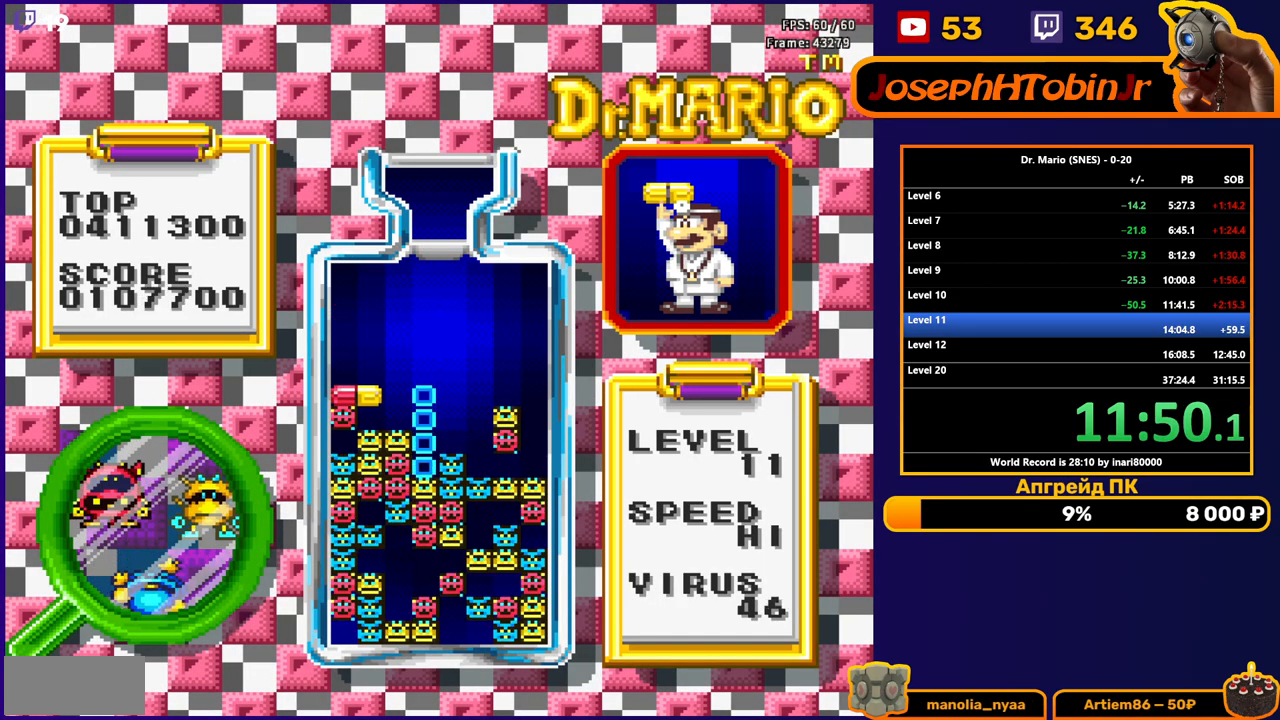
{"buttons": ["DPAD_RIGHT"], "events": [[250, "DPAD_RIGHT", "down"]]}
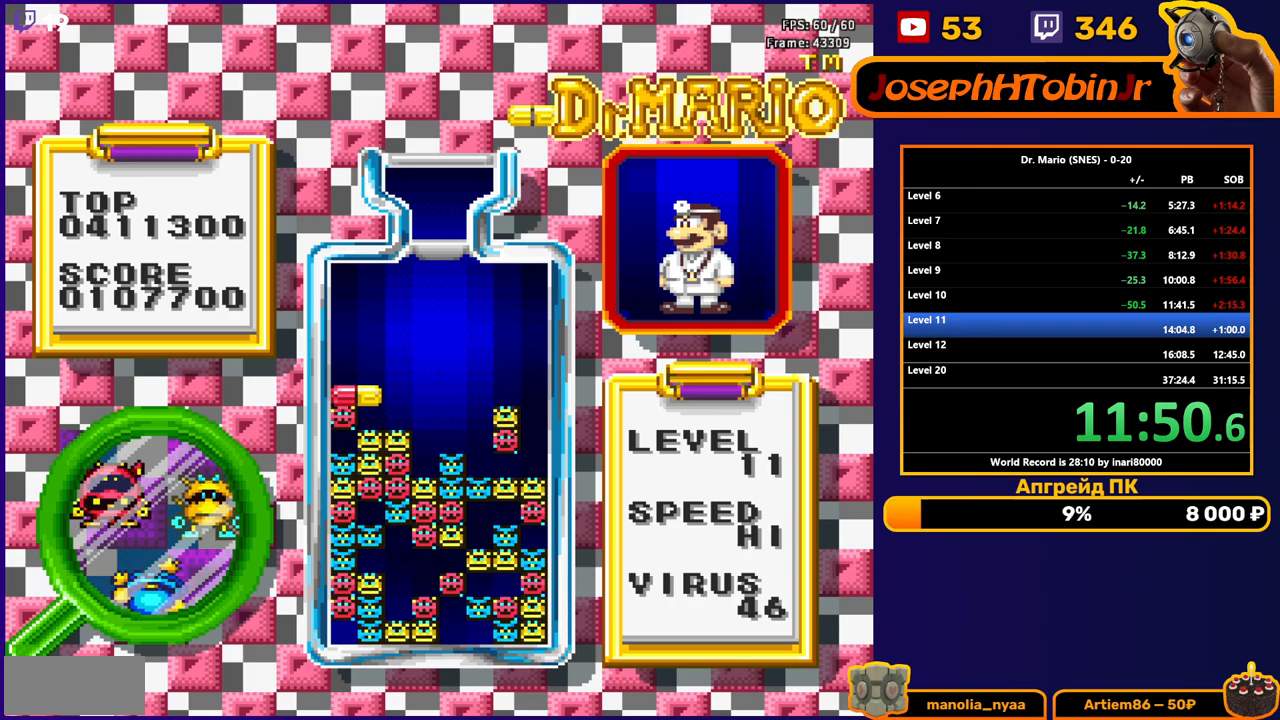
{"buttons": [], "events": [[200, "B", "down"], [300, "B", "up"], [383, "DPAD_RIGHT", "up"]]}
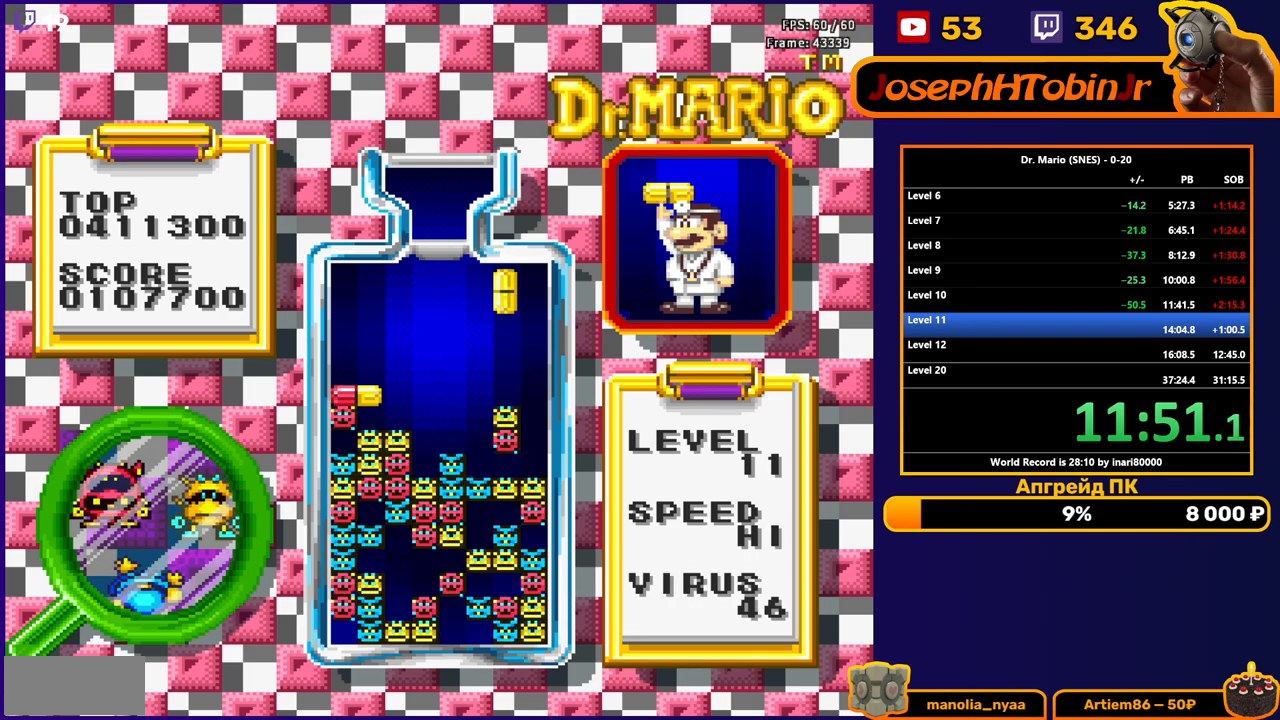
{"buttons": [], "events": [[67, "DPAD_DOWN", "down"], [333, "DPAD_DOWN", "up"]]}
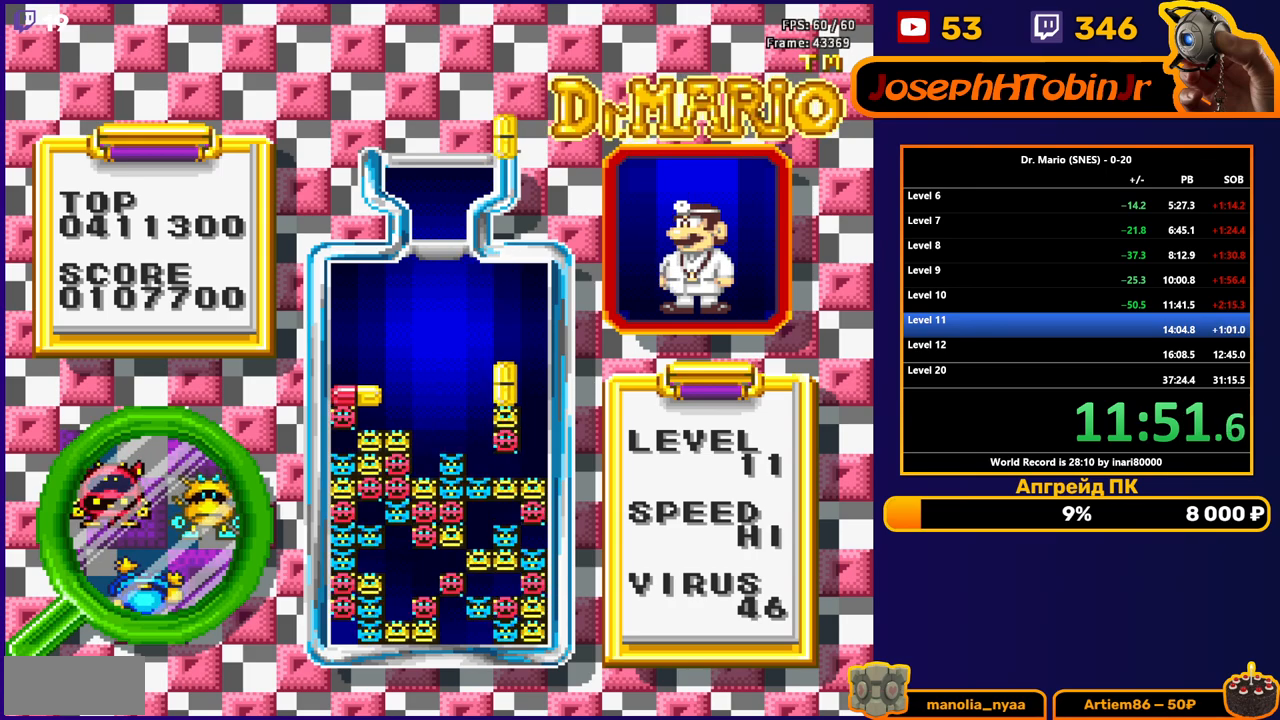
{"buttons": ["DPAD_DOWN"], "events": [[83, "DPAD_DOWN", "down"]]}
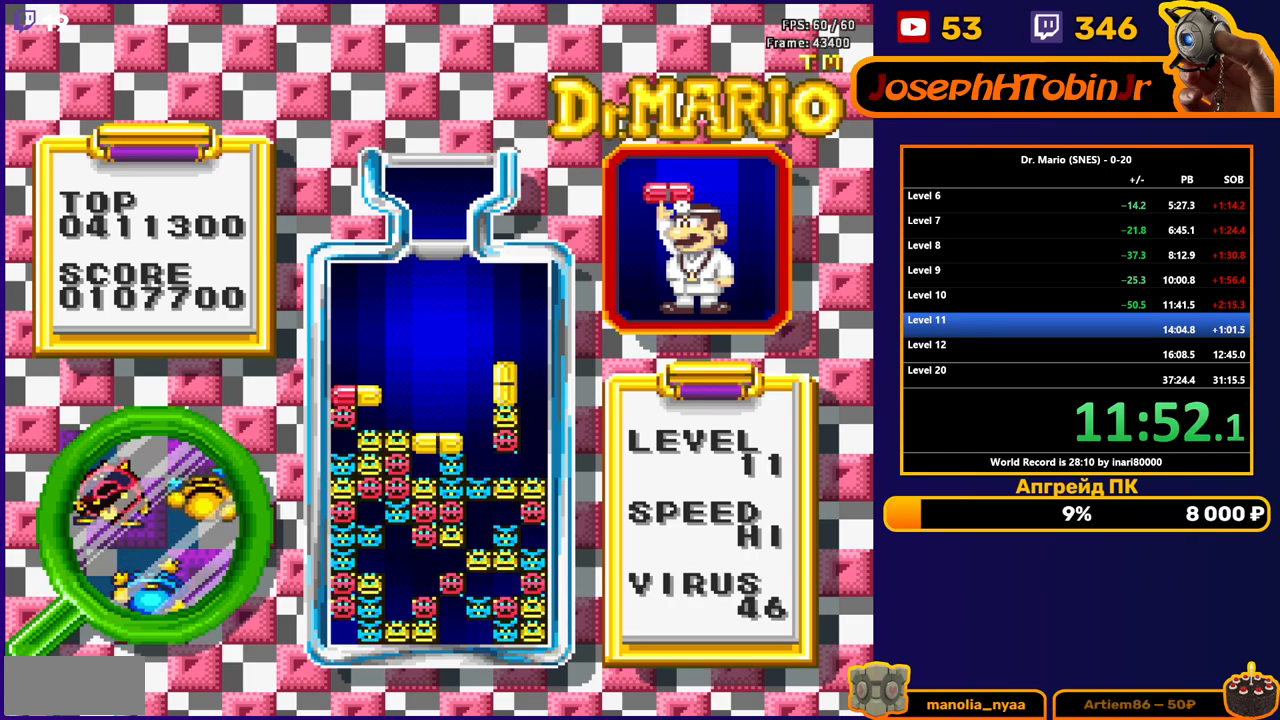
{"buttons": [], "events": [[83, "DPAD_DOWN", "up"]]}
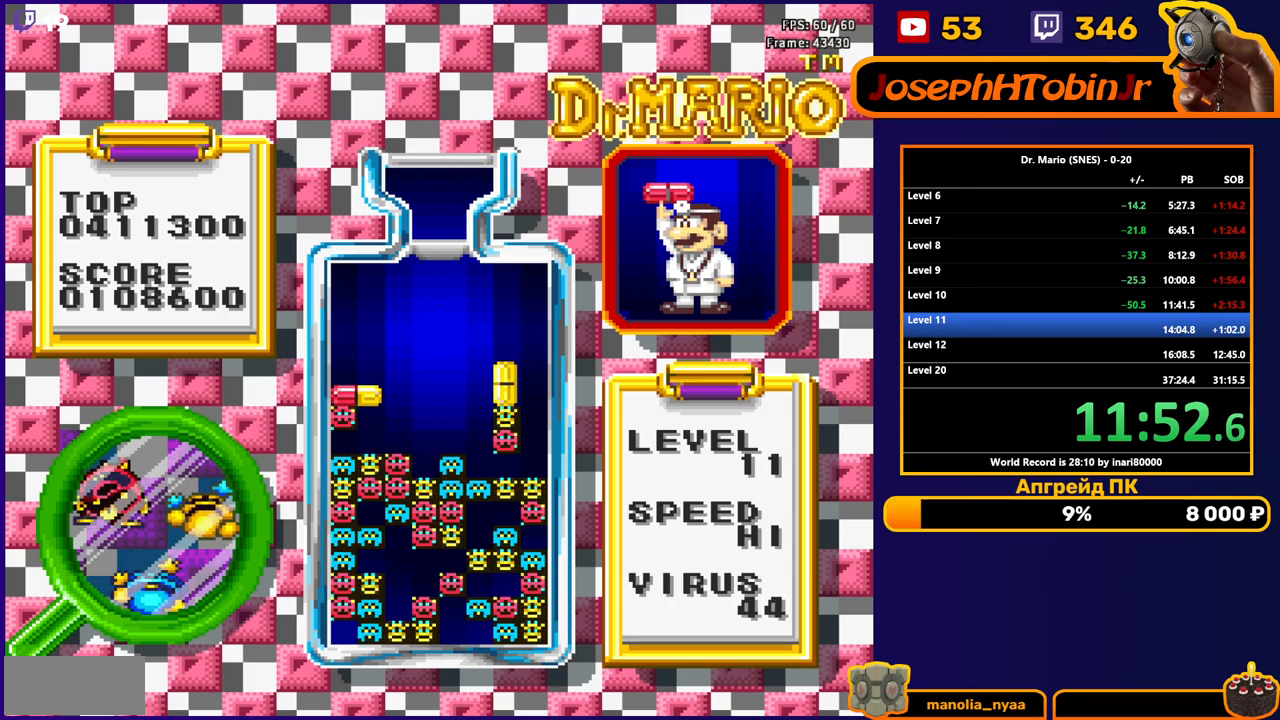
{"buttons": ["B", "DPAD_LEFT"], "events": [[83, "DPAD_LEFT", "down"], [450, "B", "down"]]}
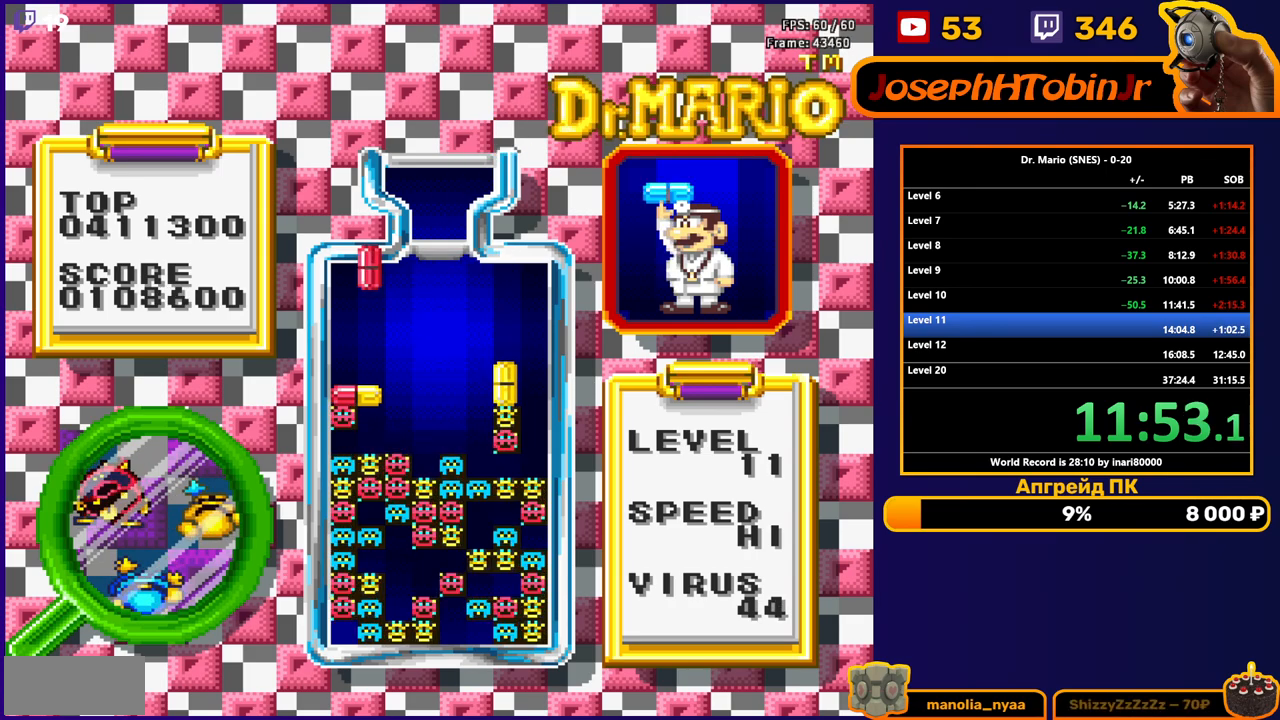
{"buttons": [], "events": [[50, "B", "up"], [167, "DPAD_DOWN", "down"], [167, "DPAD_LEFT", "up"], [433, "DPAD_DOWN", "up"]]}
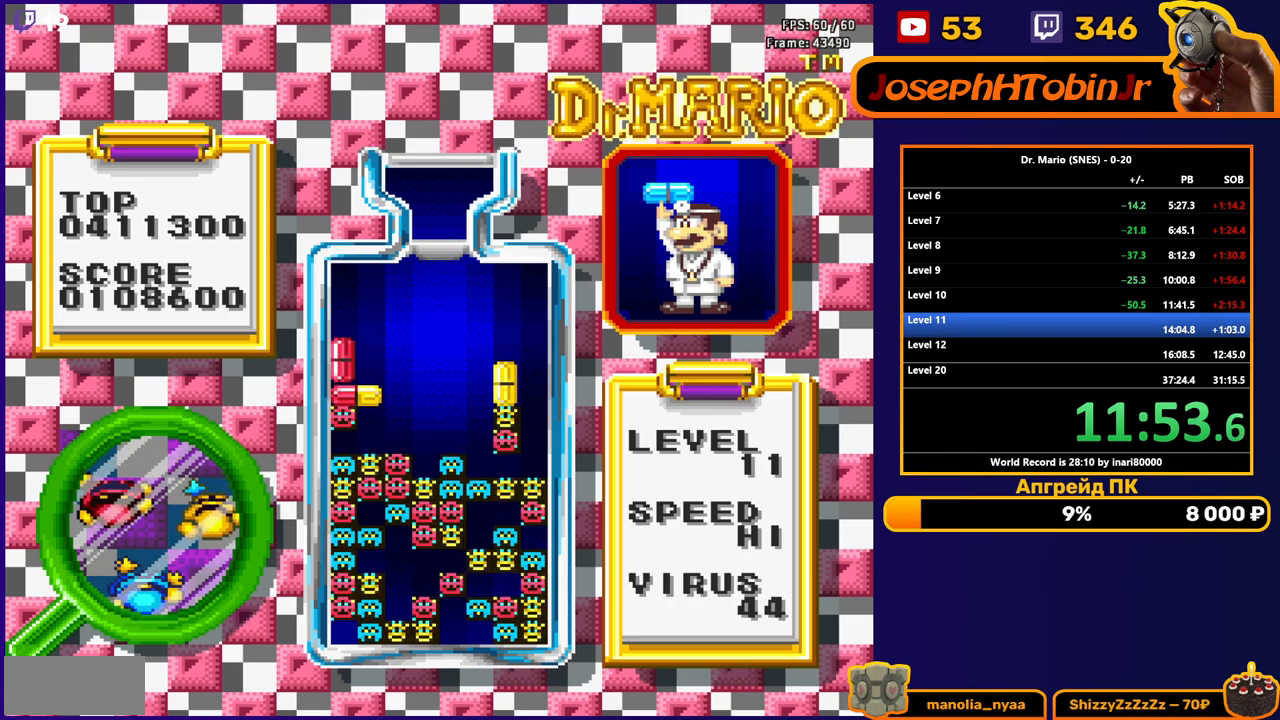
{"buttons": [], "events": []}
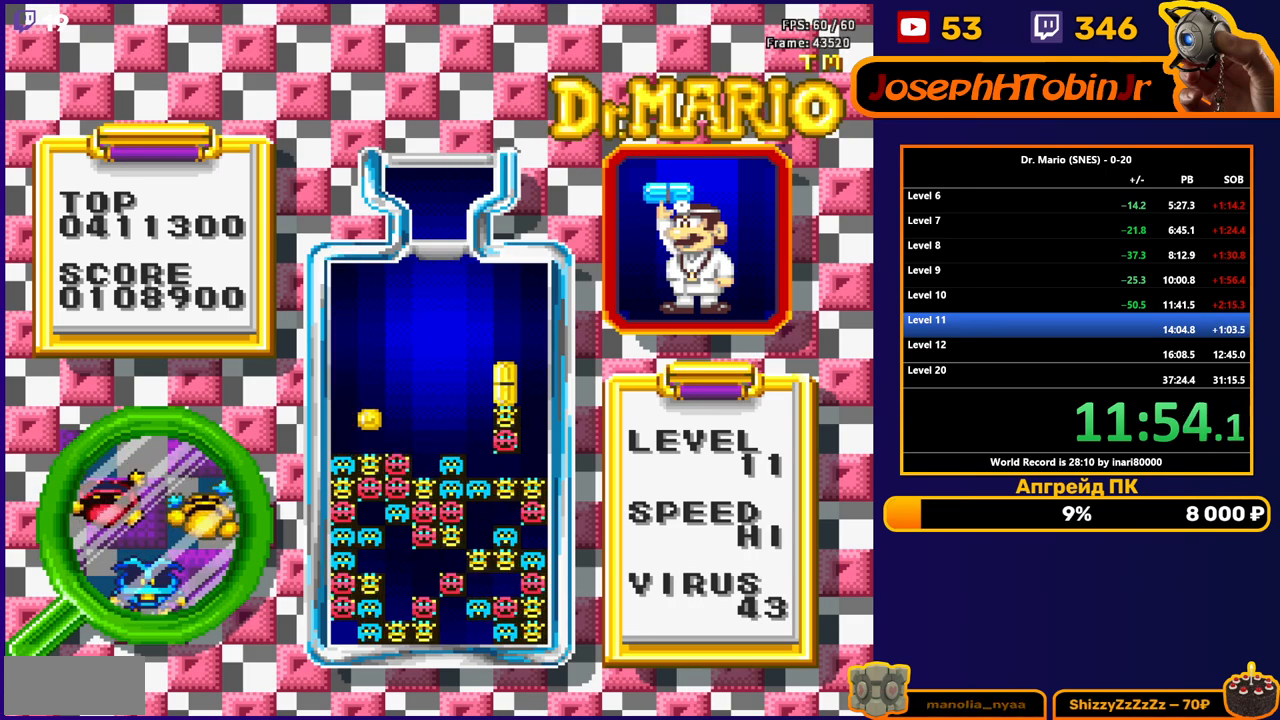
{"buttons": [], "events": []}
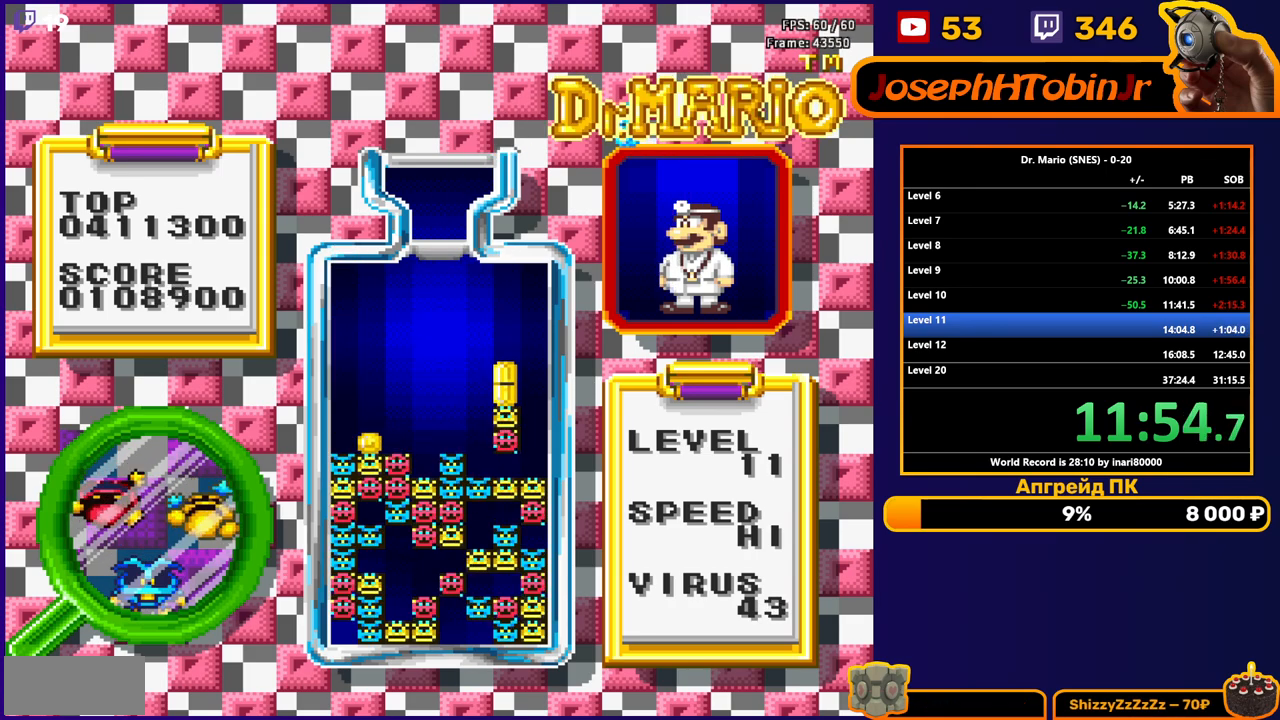
{"buttons": ["DPAD_DOWN"], "events": [[283, "DPAD_RIGHT", "down"], [300, "B", "down"], [367, "DPAD_RIGHT", "up"], [400, "B", "up"], [467, "DPAD_DOWN", "down"]]}
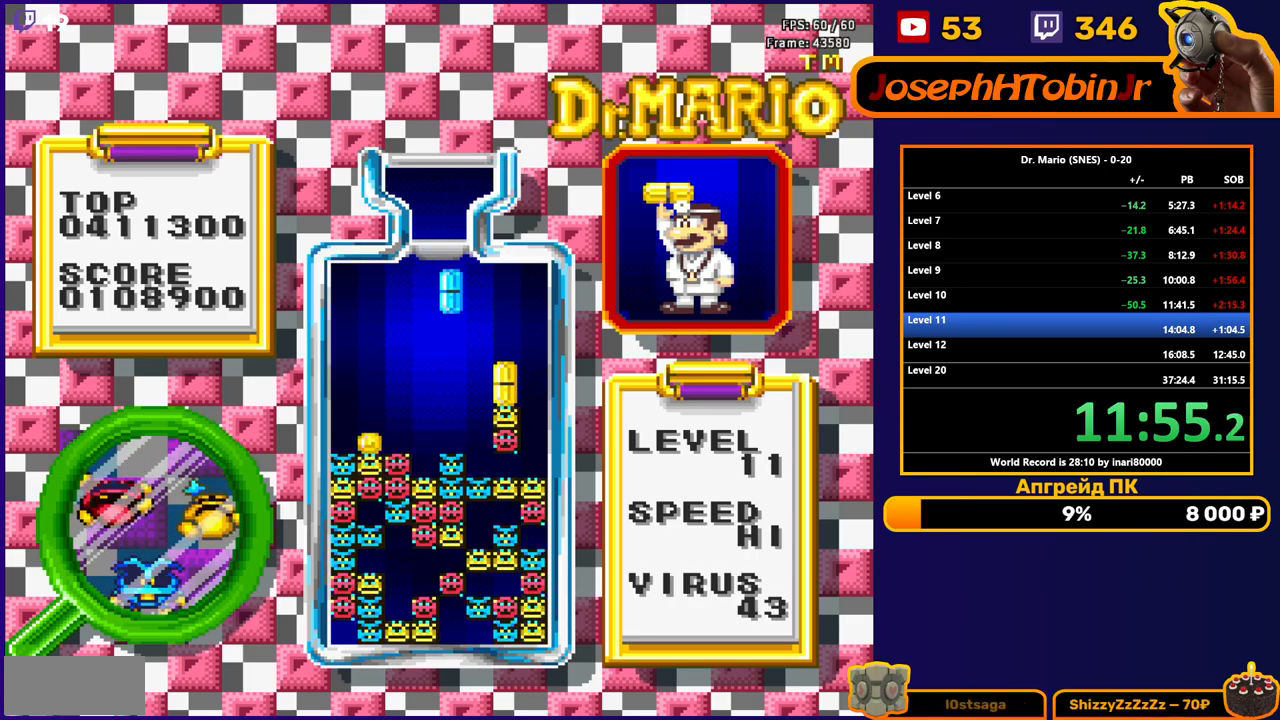
{"buttons": [], "events": [[367, "DPAD_DOWN", "up"]]}
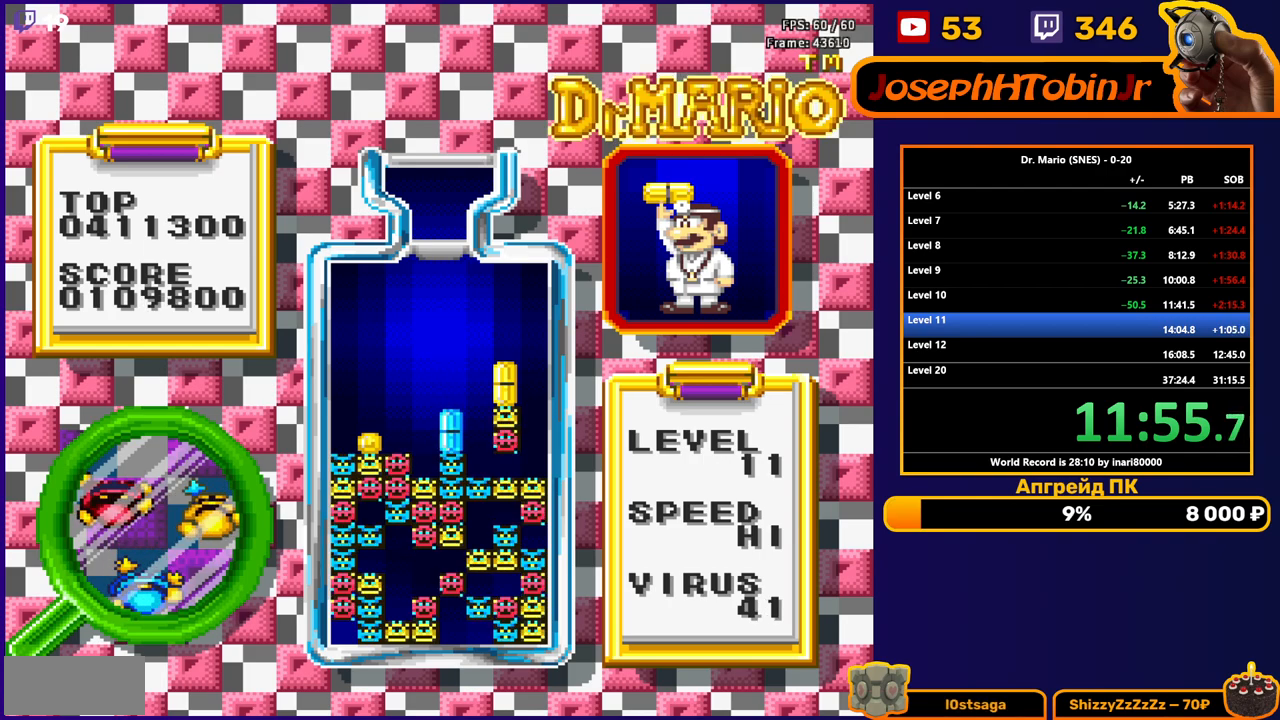
{"buttons": [], "events": []}
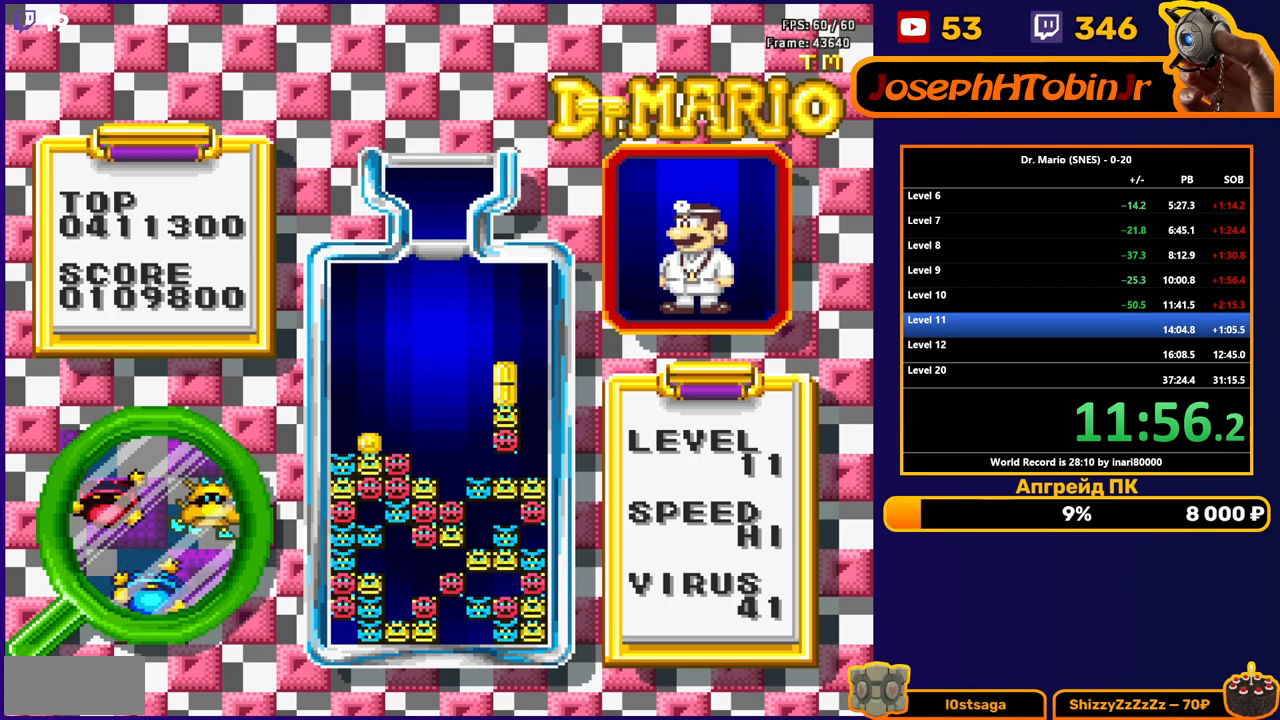
{"buttons": ["DPAD_RIGHT"], "events": [[183, "DPAD_RIGHT", "down"], [300, "B", "down"], [417, "B", "up"]]}
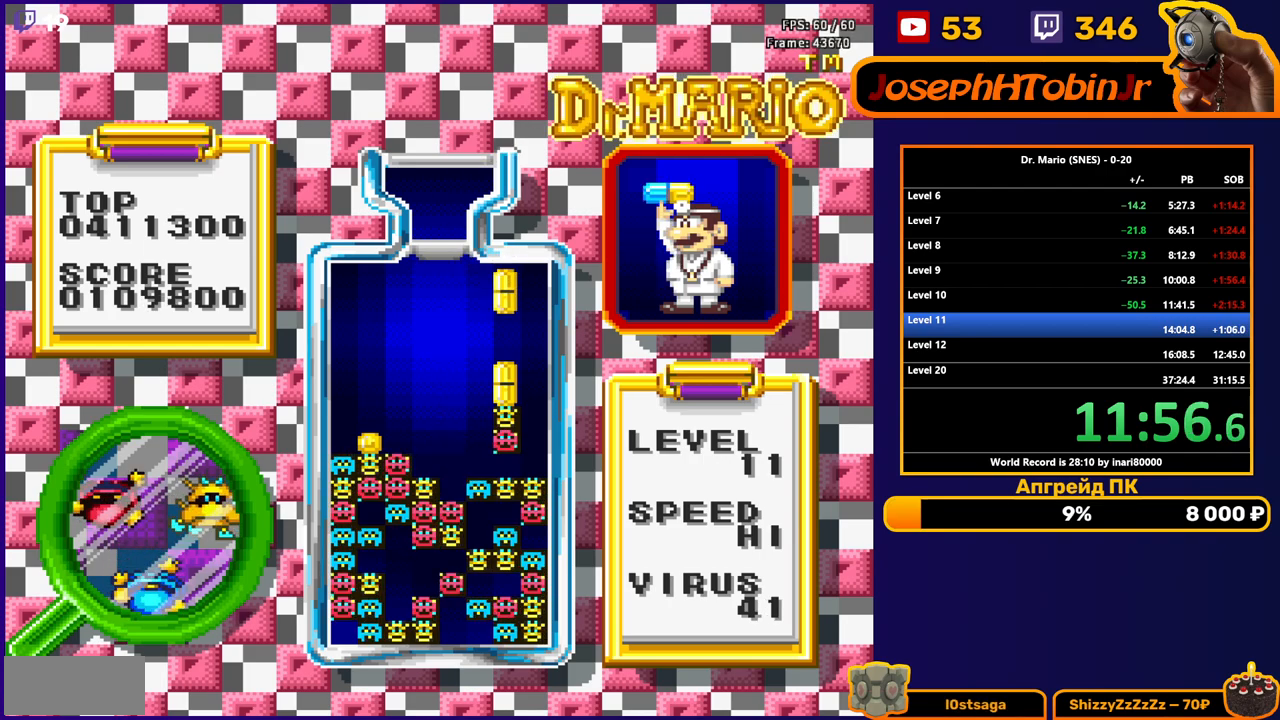
{"buttons": ["DPAD_DOWN"], "events": [[200, "DPAD_RIGHT", "up"], [233, "DPAD_DOWN", "down"]]}
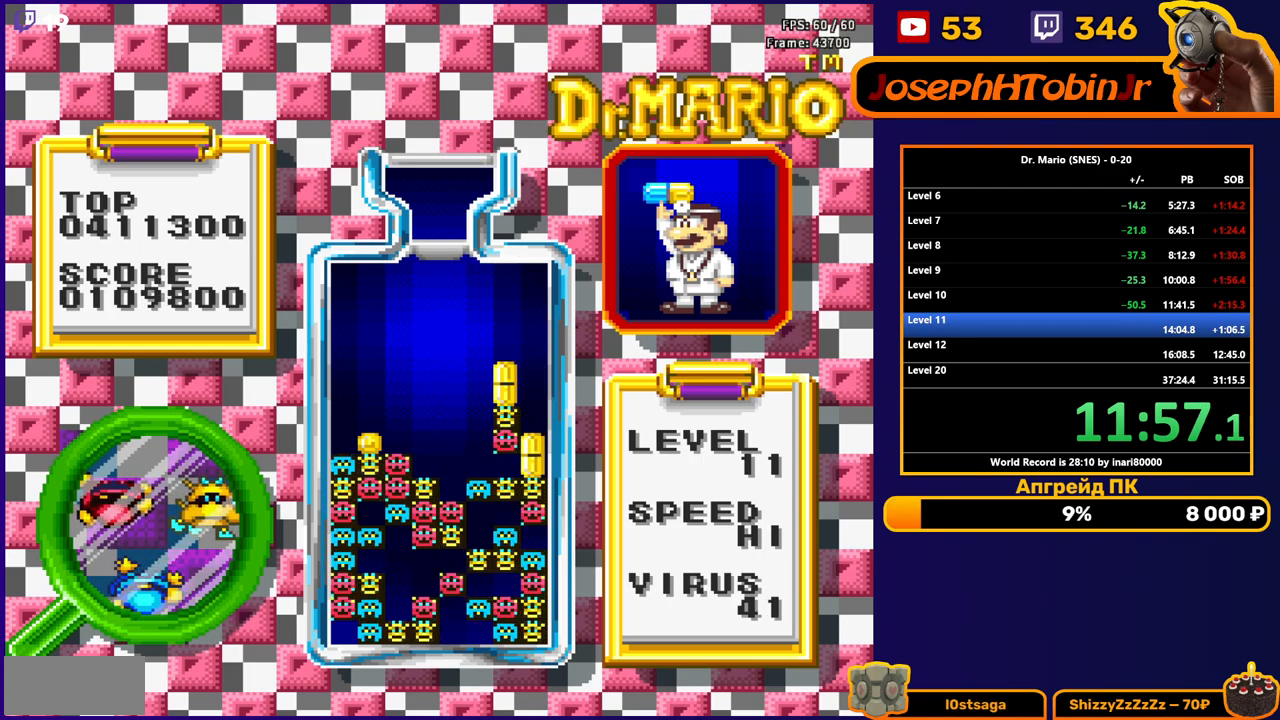
{"buttons": ["DPAD_LEFT"], "events": [[83, "DPAD_DOWN", "up"], [200, "DPAD_LEFT", "down"]]}
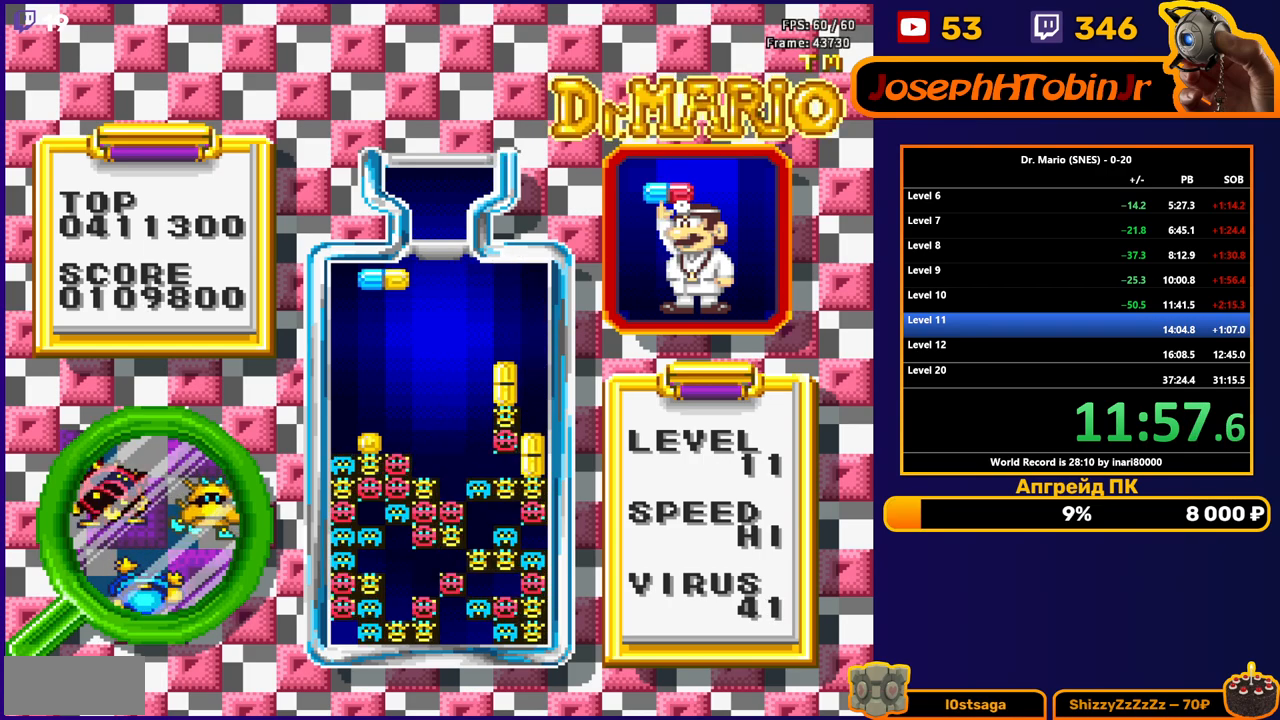
{"buttons": [], "events": [[183, "DPAD_LEFT", "up"], [200, "DPAD_DOWN", "down"], [450, "DPAD_DOWN", "up"]]}
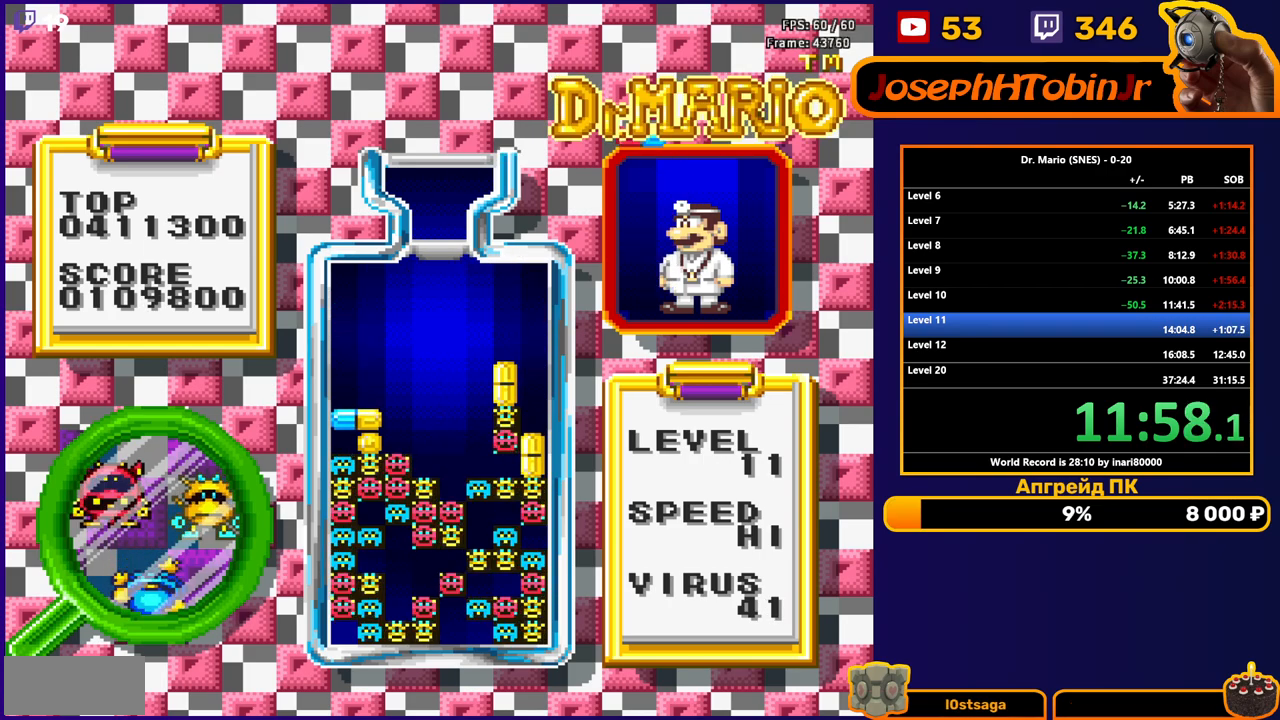
{"buttons": [], "events": []}
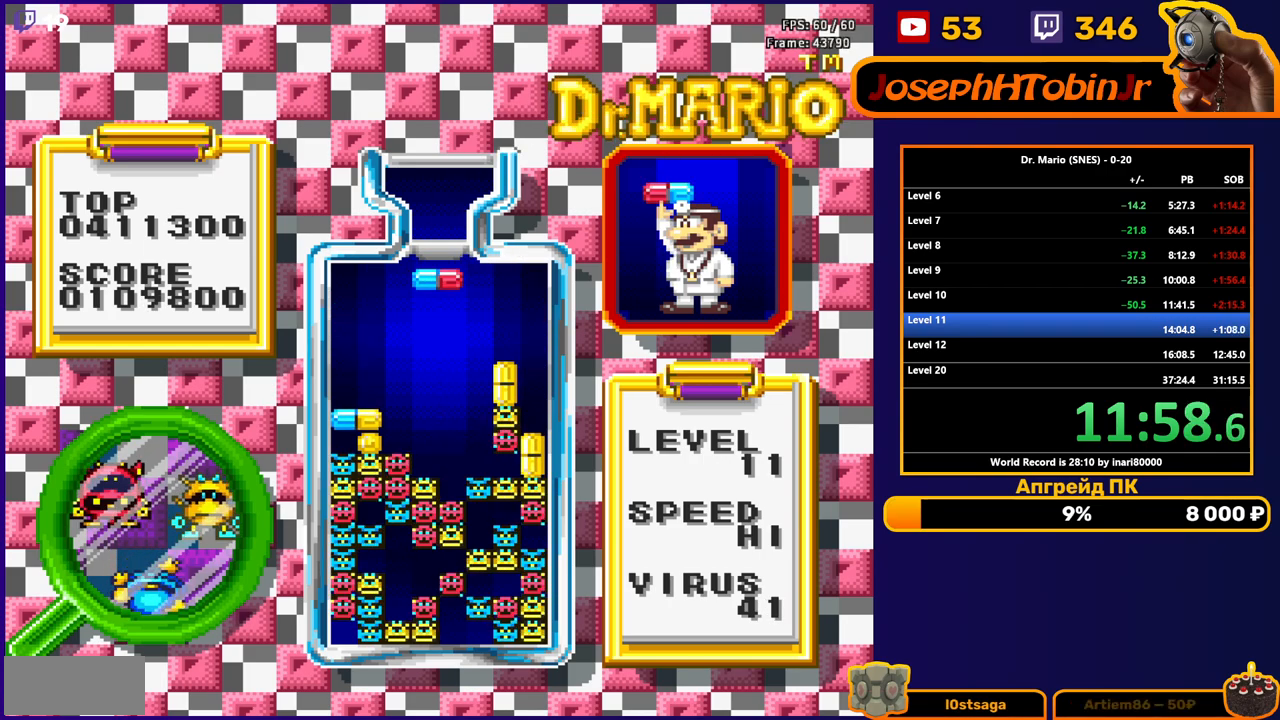
{"buttons": ["DPAD_DOWN"], "events": [[17, "DPAD_RIGHT", "down"], [50, "DPAD_RIGHT", "up"], [467, "DPAD_DOWN", "down"]]}
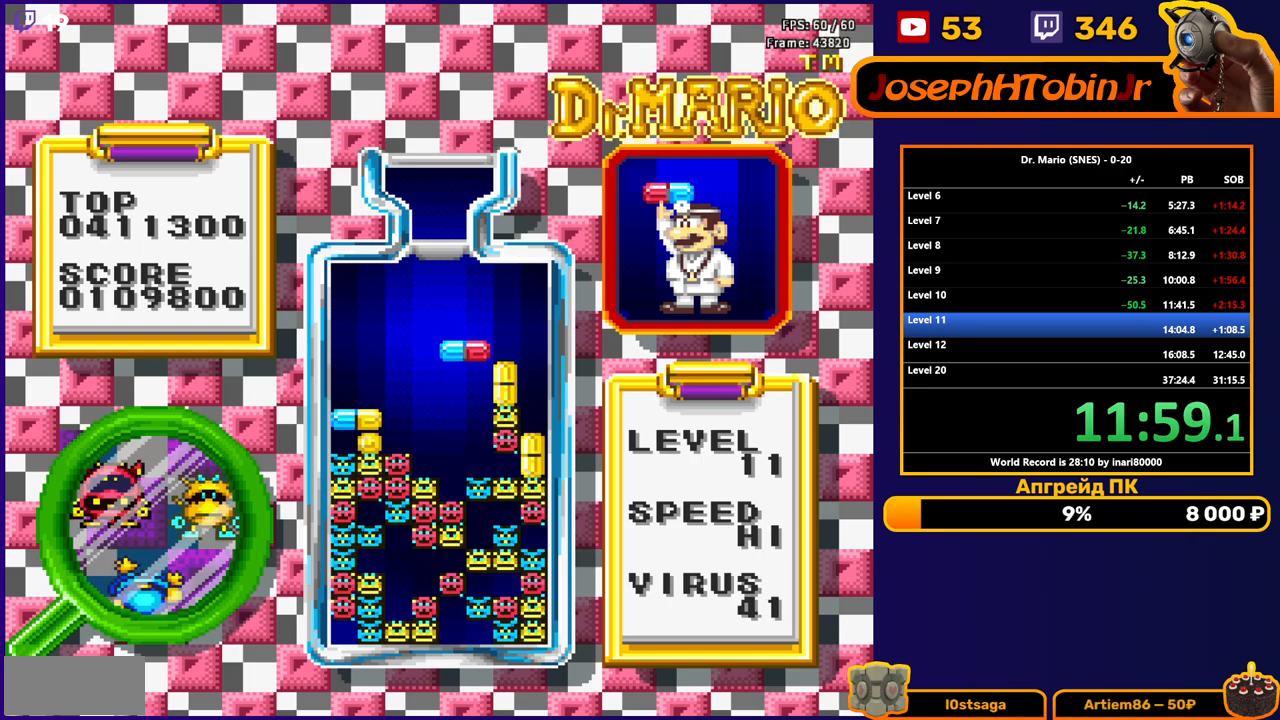
{"buttons": ["DPAD_RIGHT"], "events": [[117, "DPAD_DOWN", "up"], [450, "DPAD_RIGHT", "down"]]}
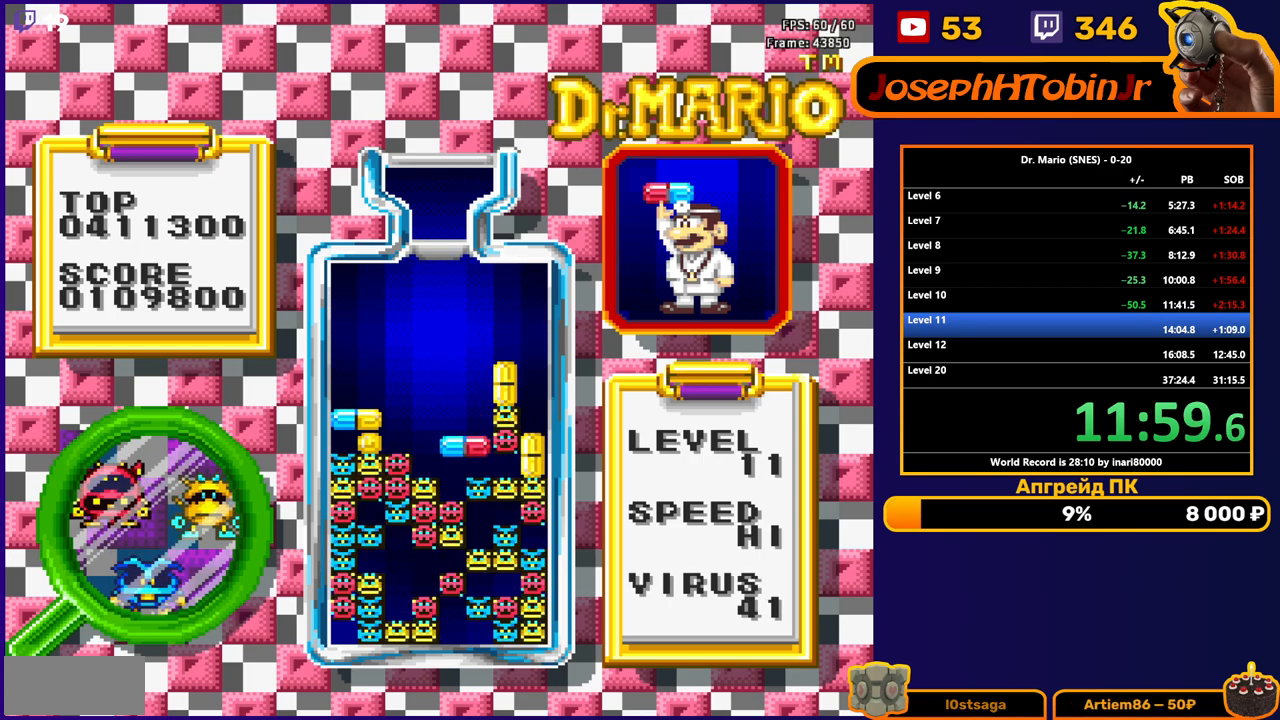
{"buttons": [], "events": [[317, "DPAD_RIGHT", "up"]]}
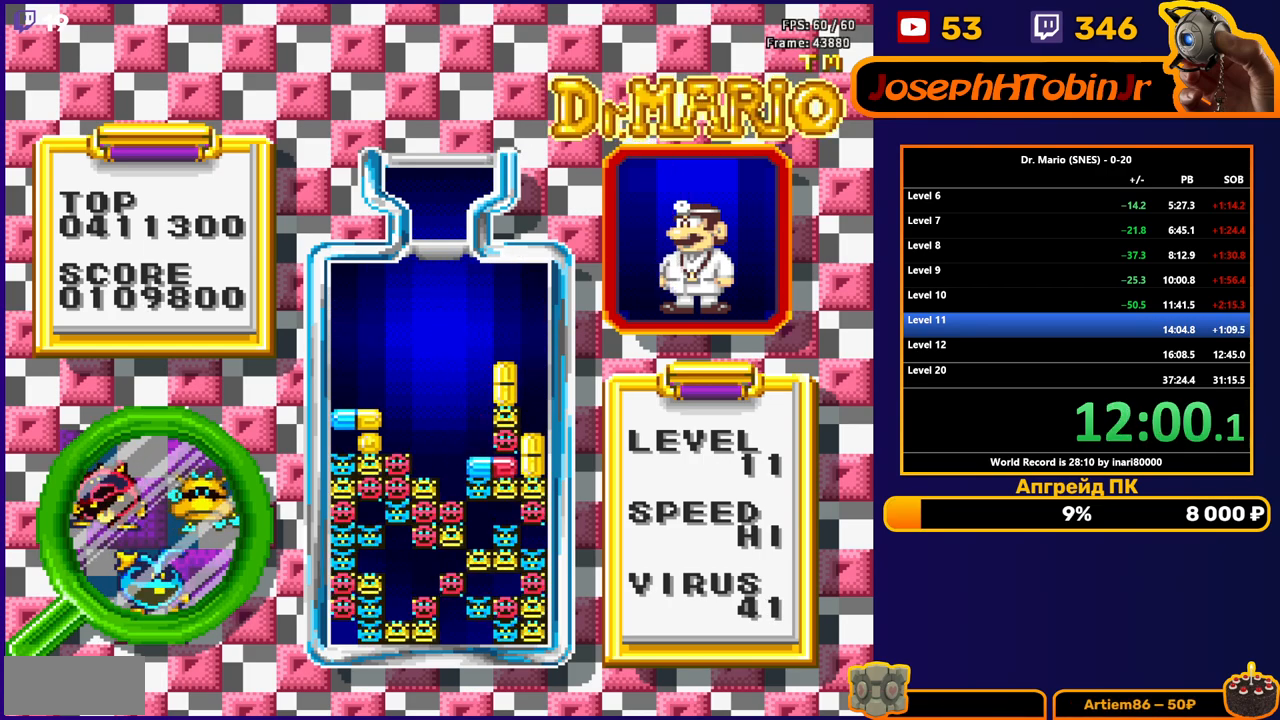
{"buttons": [], "events": []}